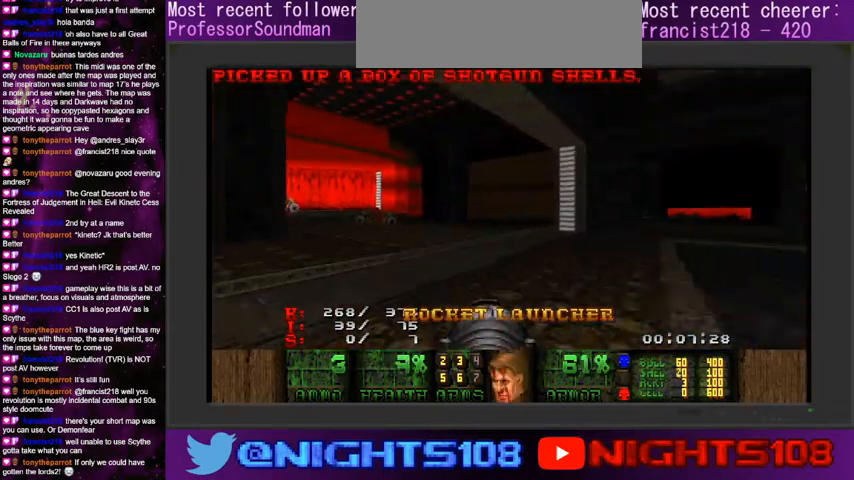
Gameplay with keyboard and mouse; each line is a JSON object with the keys and mouse buttons held at the frame after it. "events" lists presses ("down") and releases ("up") of "a", "caps_lock", "ctrl", "d", "e", "escape", "f", "q", "r", "s", "shift", "space", "tab", "tilde", "w", "mouse_left", "mouse_wheel" and "mouse_right" between this image and that frame as [ms after this image, input, new state], when the widget could be followed in between. "mouse_left", "mouse_wheel", "mouse_right" = the "left", "wheel", "right" buttons of the "mouse" list. No other keys are recorded. "wheel" means that the mouse wheel is clicked or scrolled. Mouse movement is not recorded.
{"keys": ["a", "w"], "mouse": [], "events": [[133, "q", "down"], [233, "q", "up"], [400, "a", "down"]]}
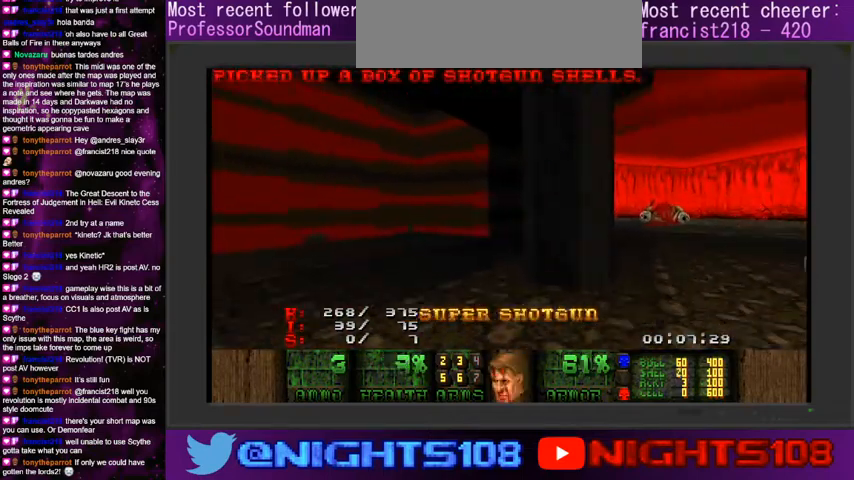
{"keys": ["w"], "mouse": [], "events": [[300, "a", "up"]]}
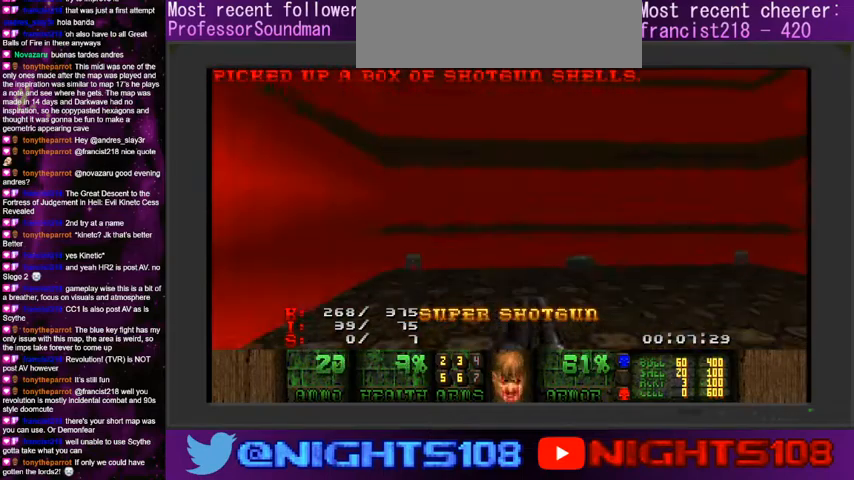
{"keys": ["a", "w"], "mouse": [], "events": [[33, "a", "down"], [166, "w", "up"], [233, "a", "up"], [266, "a", "down"], [366, "w", "down"]]}
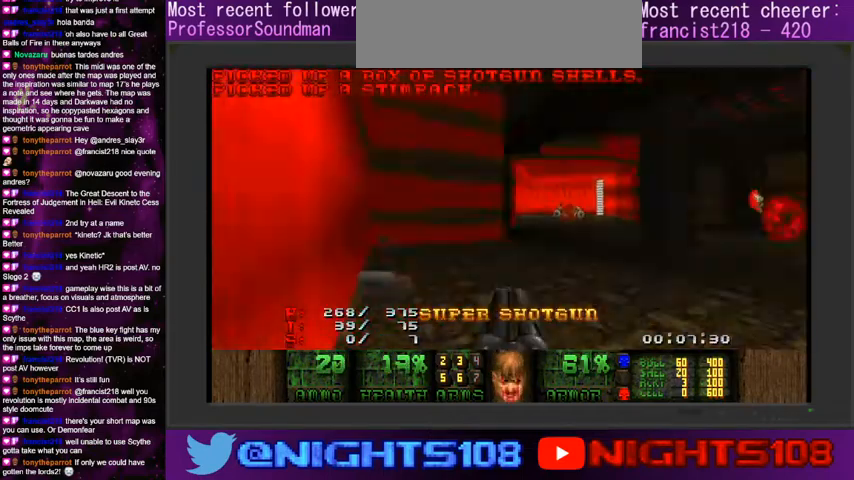
{"keys": ["a"], "mouse": [], "events": [[433, "w", "up"]]}
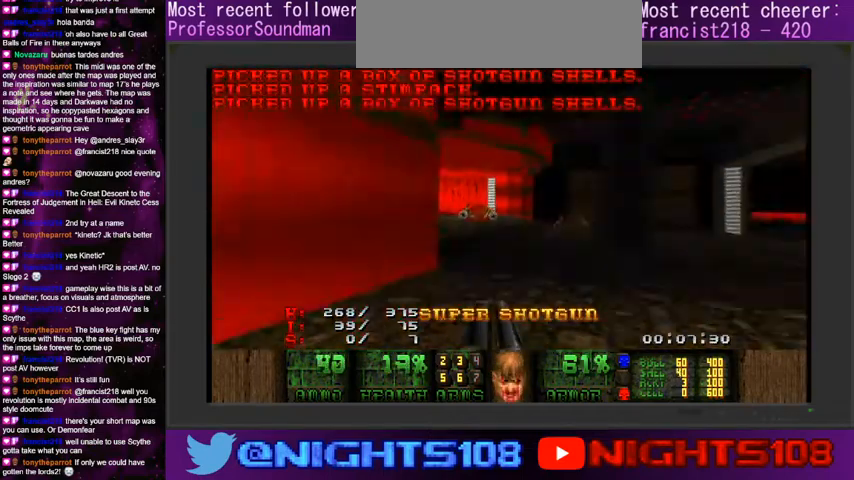
{"keys": ["a", "w"], "mouse": [], "events": [[200, "w", "down"]]}
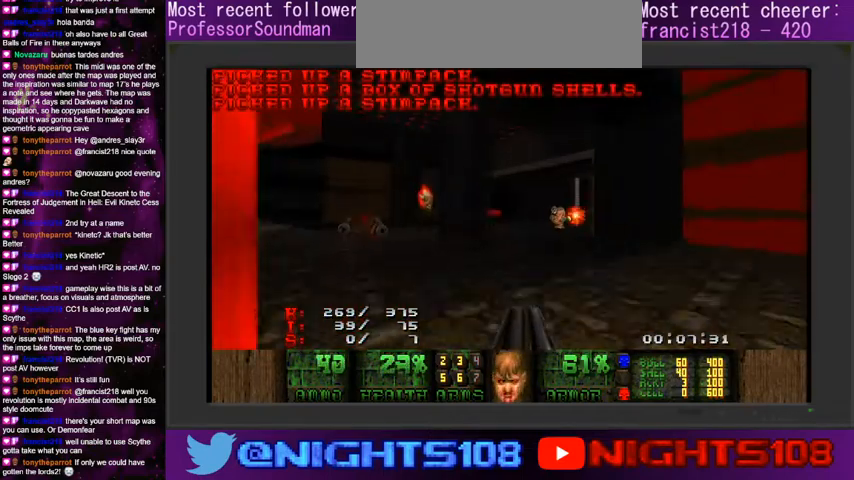
{"keys": ["a", "w"], "mouse": ["left"], "events": [[433, "mouse_left", "down"]]}
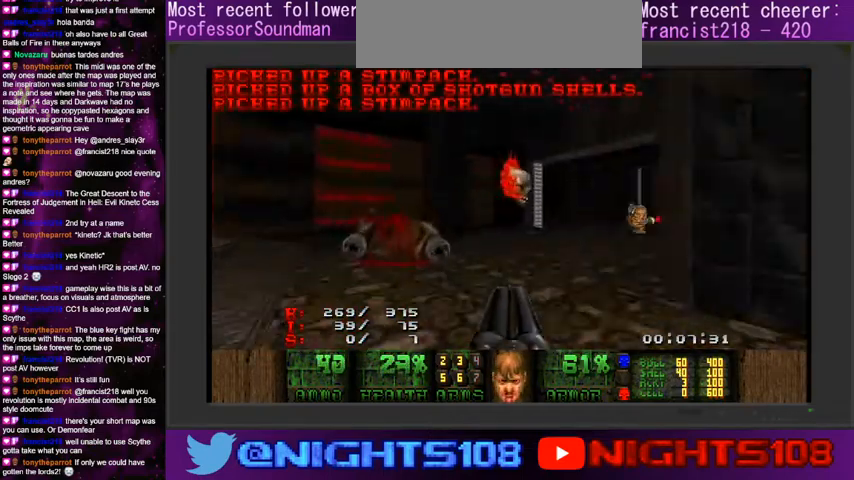
{"keys": ["a"], "mouse": [], "events": [[166, "mouse_left", "up"], [500, "w", "up"]]}
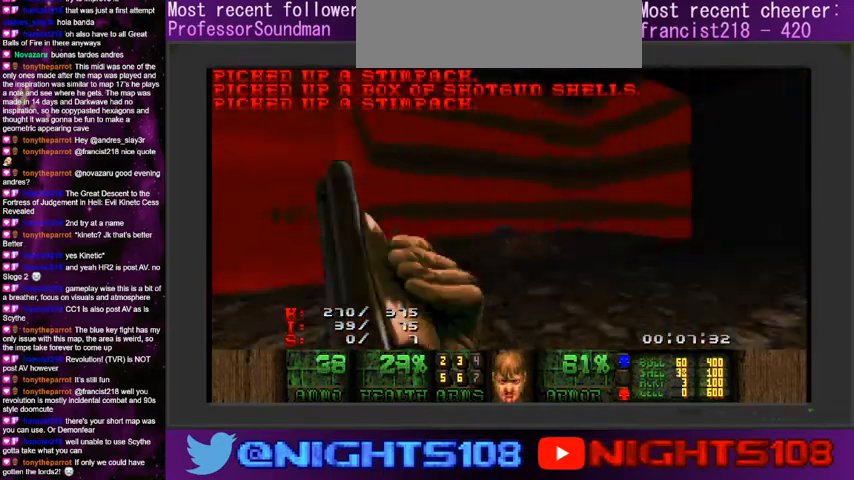
{"keys": ["a", "d", "w"], "mouse": [], "events": [[233, "w", "down"], [333, "a", "up"], [333, "d", "down"], [466, "a", "down"]]}
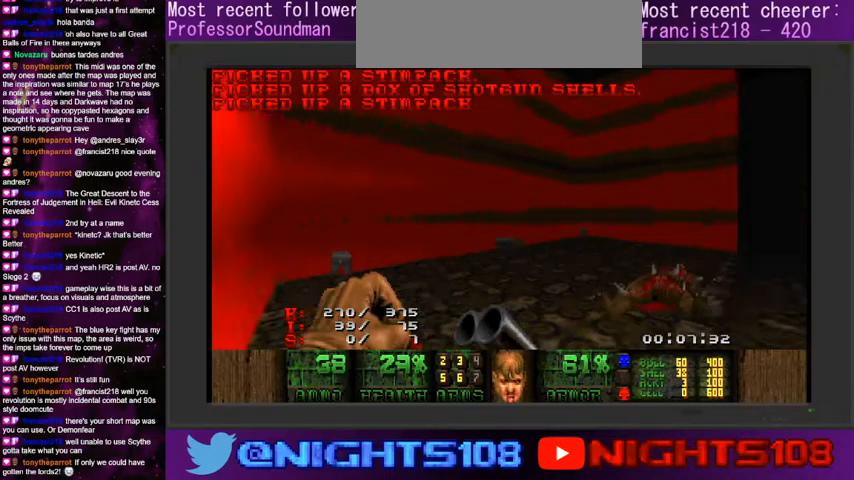
{"keys": ["a", "w"], "mouse": [], "events": [[66, "d", "up"]]}
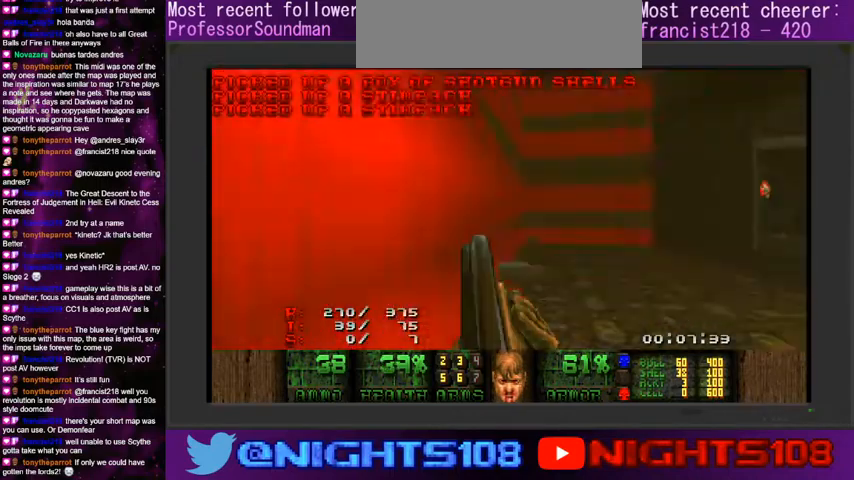
{"keys": ["a", "w"], "mouse": [], "events": []}
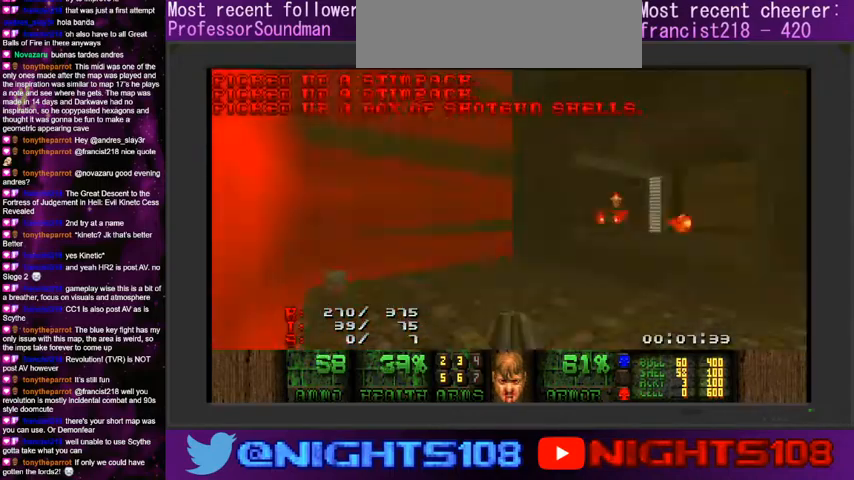
{"keys": ["a", "d", "w"], "mouse": [], "events": [[266, "a", "up"], [266, "d", "down"], [500, "a", "down"]]}
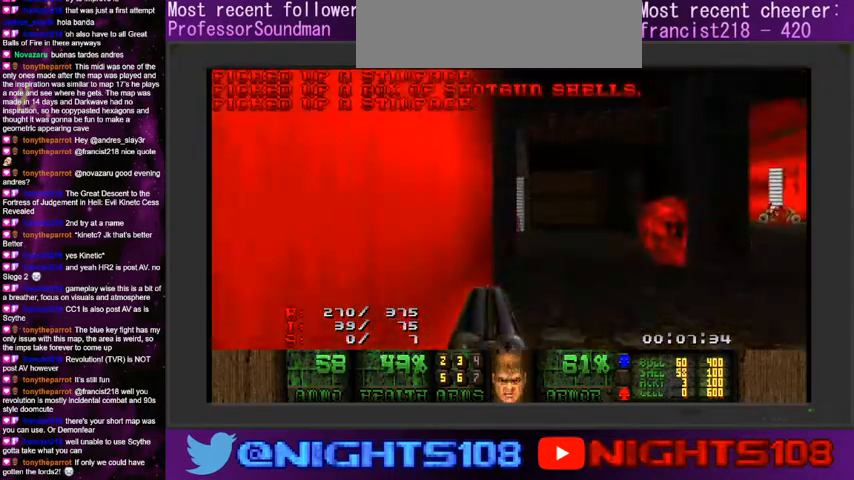
{"keys": ["d", "w"], "mouse": [], "events": [[66, "a", "up"], [100, "w", "up"], [133, "w", "down"], [166, "w", "up"], [366, "w", "down"]]}
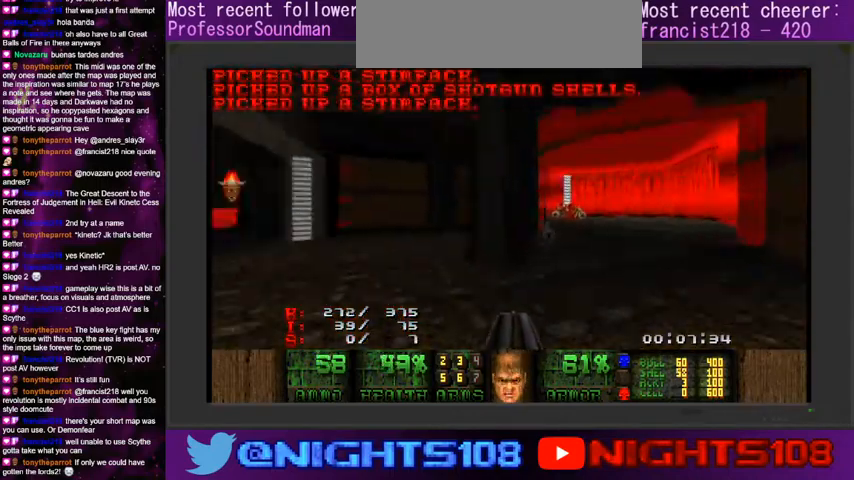
{"keys": ["d", "w"], "mouse": [], "events": [[300, "w", "up"], [433, "w", "down"]]}
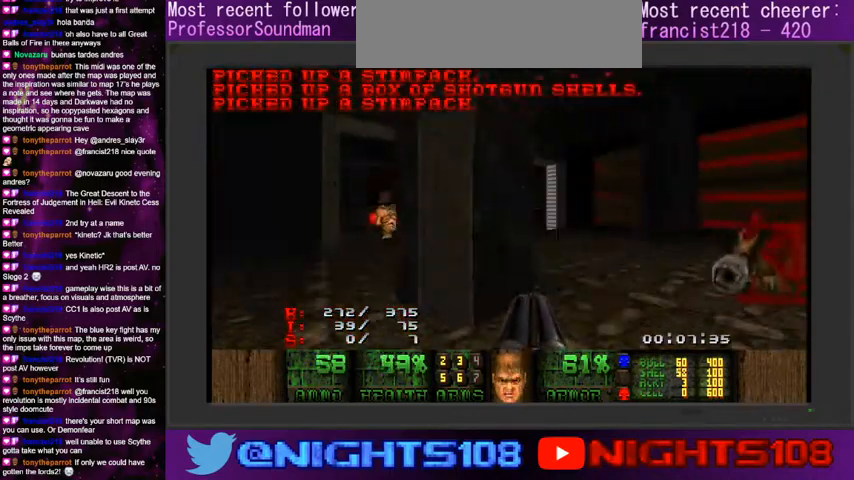
{"keys": ["w"], "mouse": [], "events": [[266, "a", "down"], [366, "d", "up"], [500, "a", "up"]]}
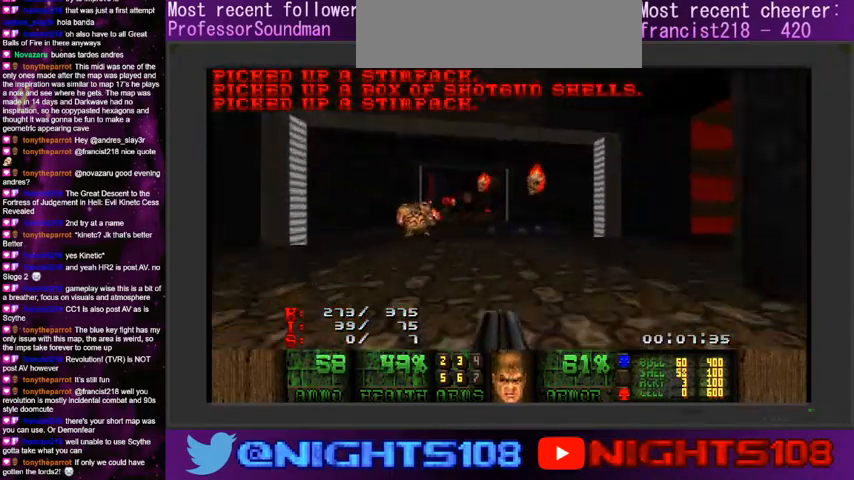
{"keys": [], "mouse": [], "events": [[66, "a", "down"], [166, "a", "up"], [200, "mouse_left", "down"], [233, "w", "up"], [333, "mouse_left", "up"]]}
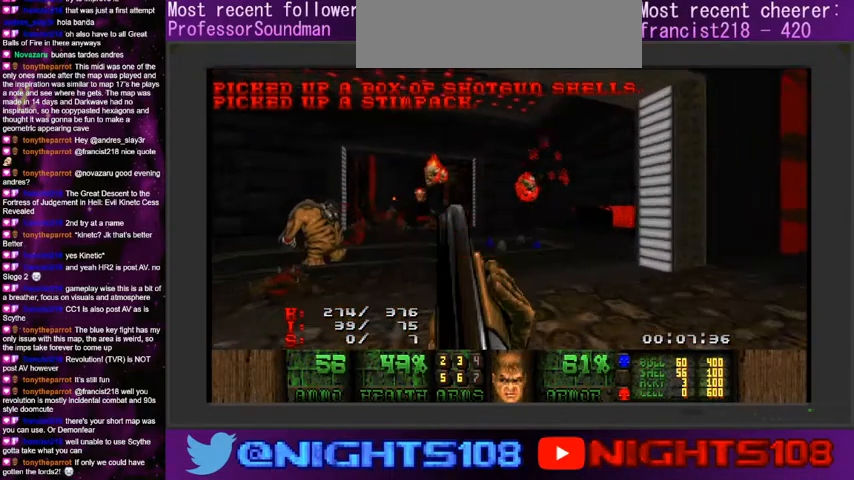
{"keys": ["w"], "mouse": [], "events": [[66, "f", "down"], [166, "f", "up"], [200, "mouse_left", "down"], [300, "mouse_left", "up"], [466, "w", "down"]]}
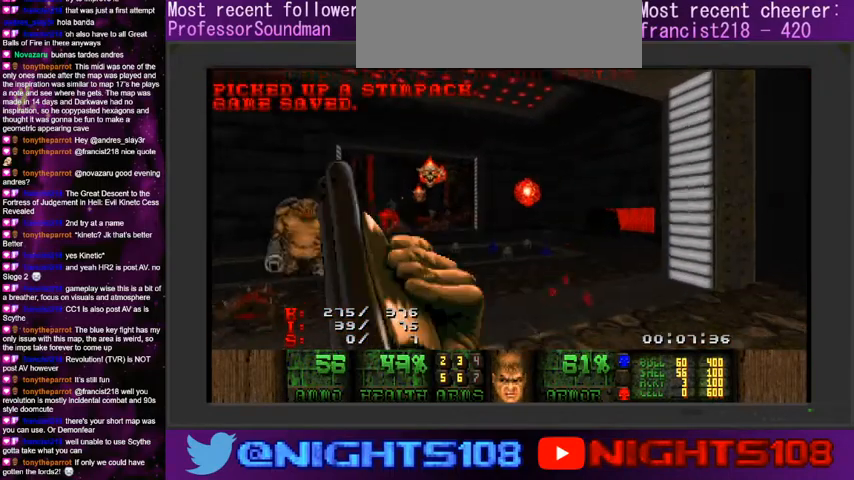
{"keys": ["d", "w"], "mouse": [], "events": [[400, "d", "down"]]}
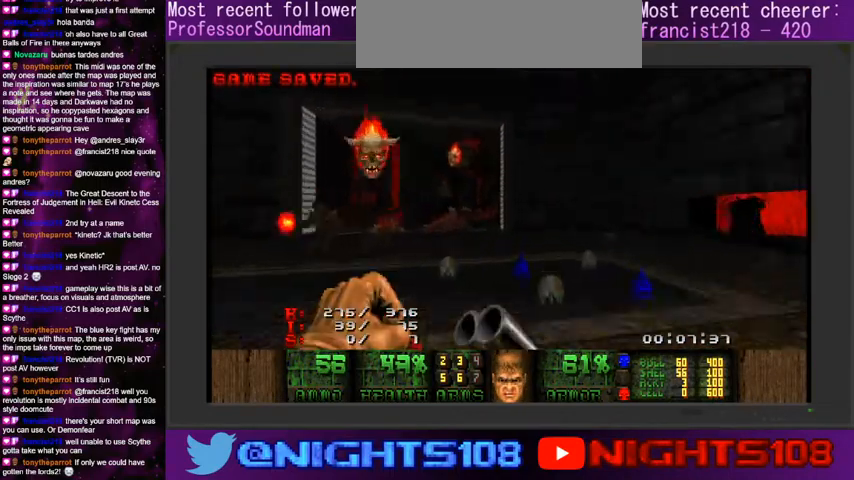
{"keys": ["d", "w"], "mouse": ["left"], "events": [[100, "a", "down"], [133, "d", "up"], [433, "mouse_left", "down"], [466, "a", "up"], [500, "d", "down"]]}
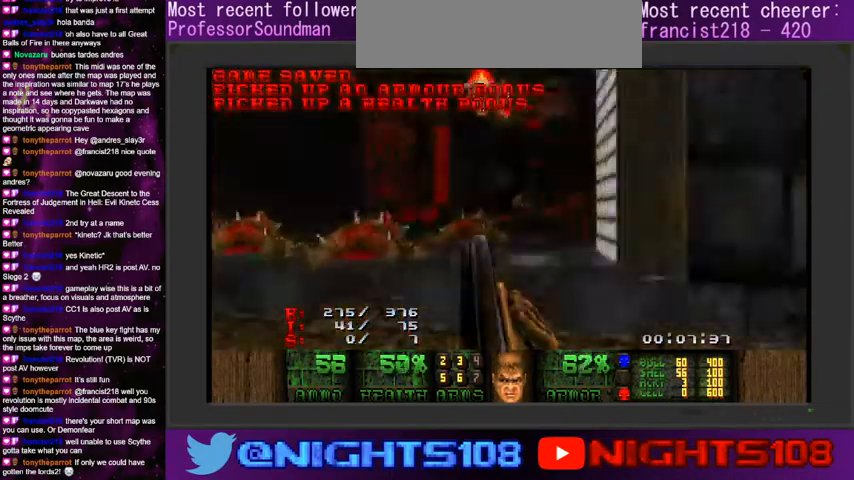
{"keys": ["a"], "mouse": [], "events": [[100, "w", "up"], [166, "mouse_left", "up"], [200, "d", "up"], [233, "d", "down"], [233, "w", "down"], [266, "d", "up"], [300, "a", "down"], [400, "w", "up"]]}
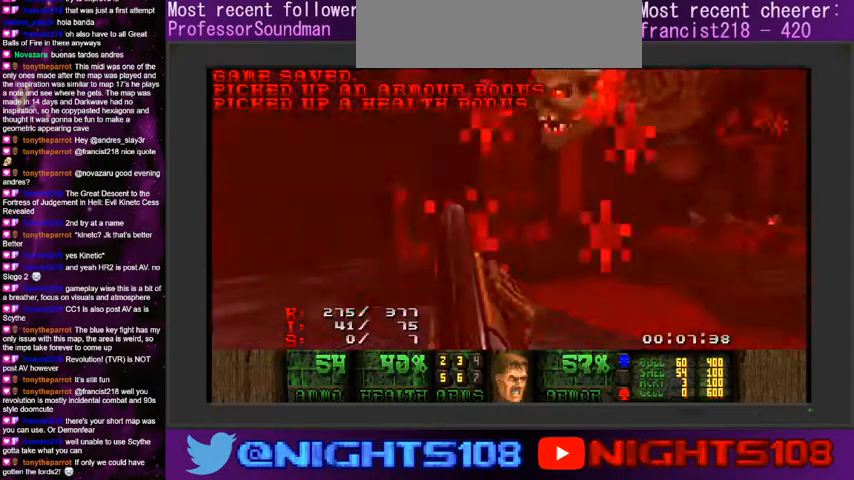
{"keys": ["d", "w"], "mouse": [], "events": [[66, "w", "down"], [166, "mouse_left", "down"], [400, "a", "up"], [466, "d", "down"], [500, "mouse_left", "up"]]}